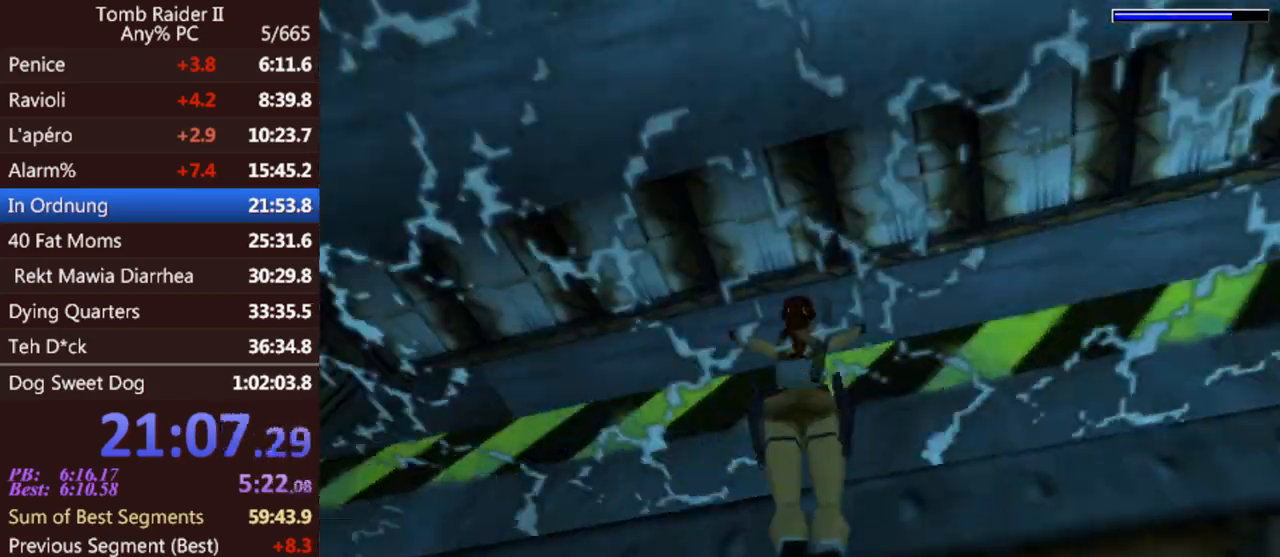
Gameplay with keyboard; each line is a JSON object with the keys held at the frame after it. "events" lists presses ("down") and releases ("up") of "0", "1", "2", "3", "4", "5", "6", "7", "8", "9", "act", "crouch", "dash", "down", "flare", "gun", "inv", "jump", "left", "look", "right", "roll", "sl", "sr", "up" and "walk" between this image and that frame as [ms after this image, input, new state], when the widget could be followed in between. No other keys are recorded. Mouse input is not recorded. Key names are as the overlay labels them; some are game actions (e.g. jump) rather than physical keys. Not read: other_keys.
{"keys": ["up"], "events": [[333, "left", "up"]]}
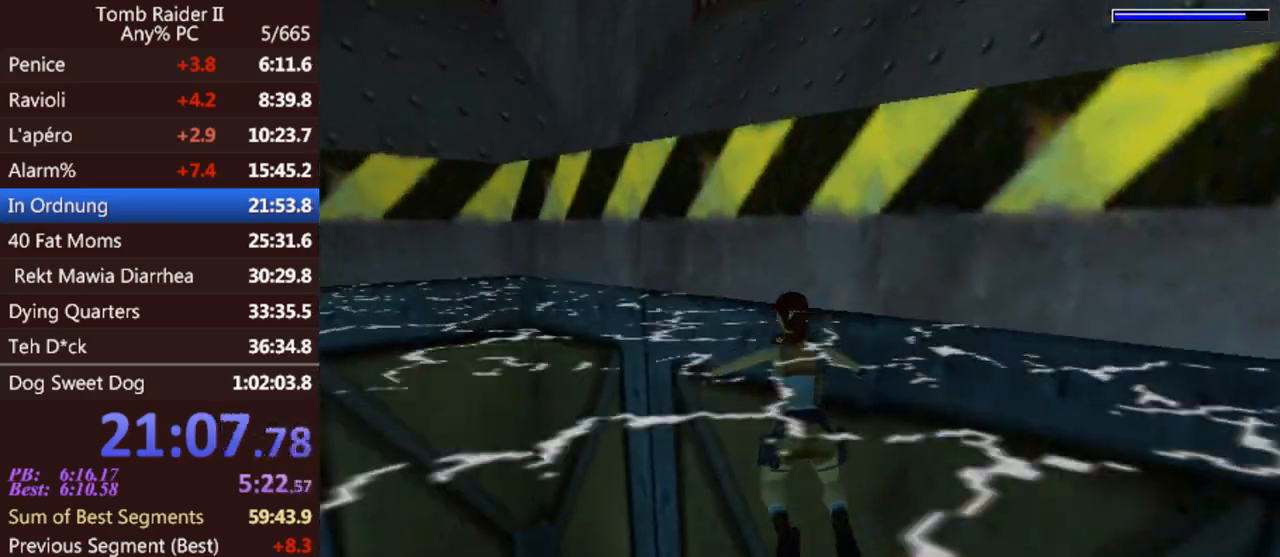
{"keys": ["up"], "events": []}
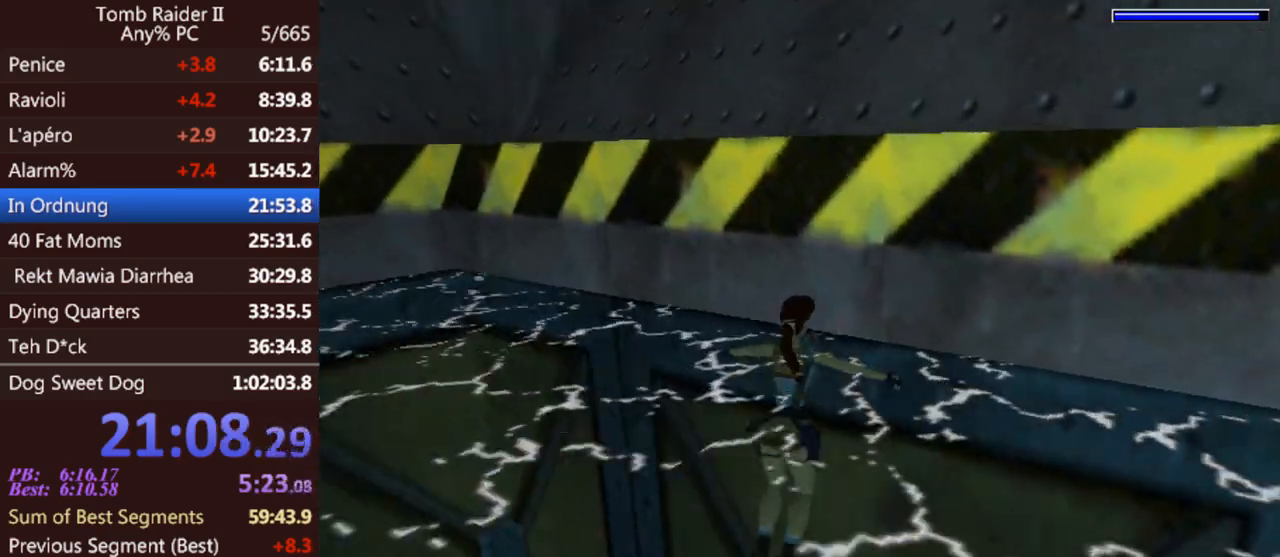
{"keys": [], "events": [[267, "up", "up"]]}
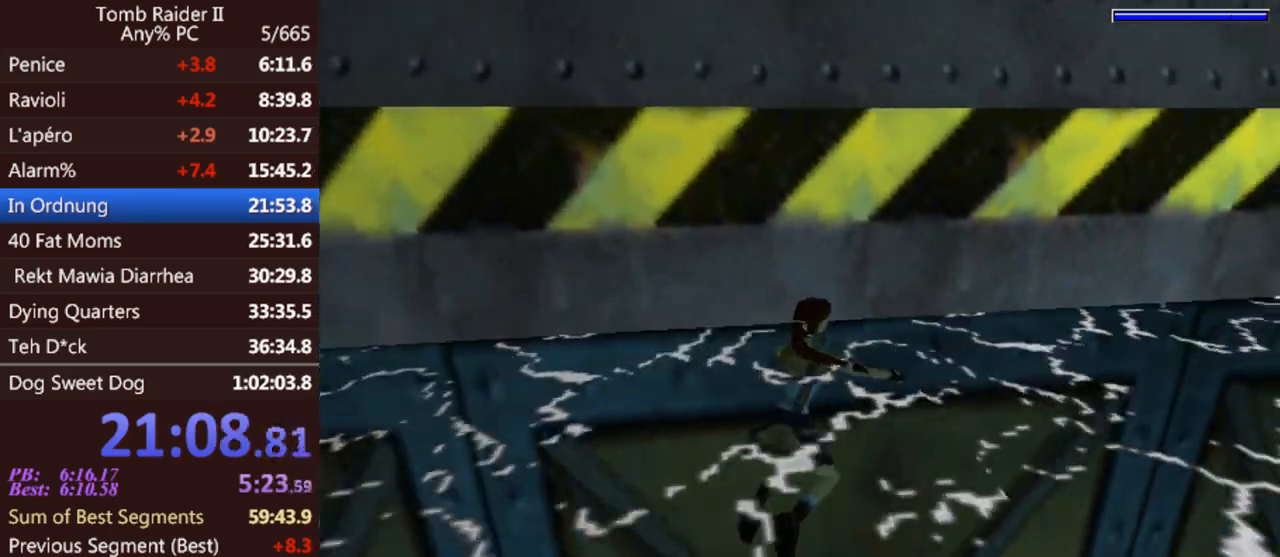
{"keys": ["jump"], "events": [[400, "jump", "down"]]}
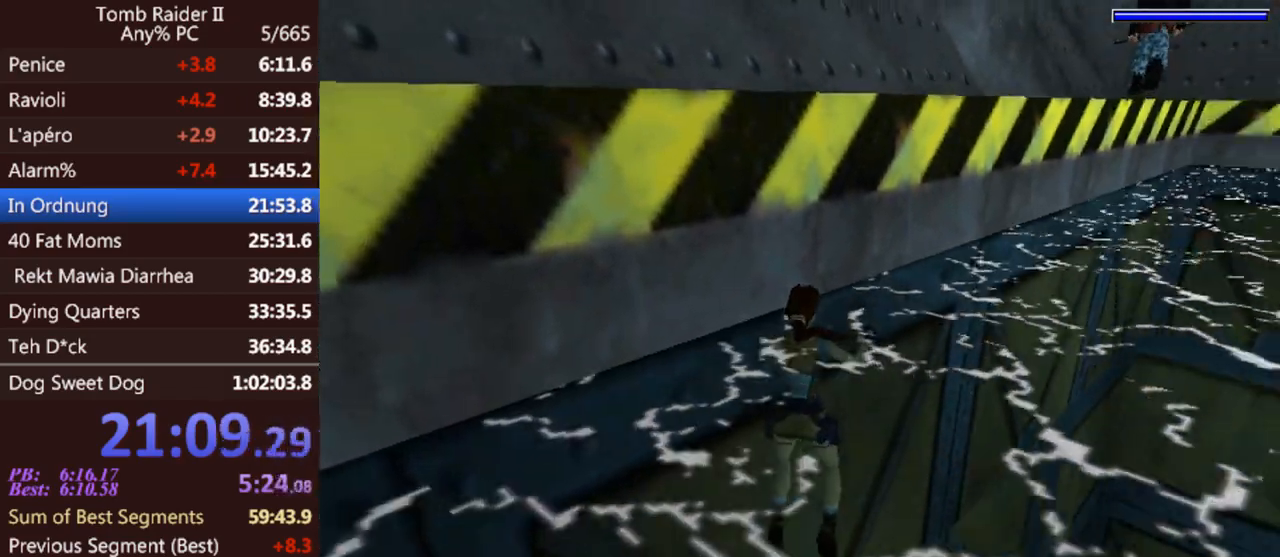
{"keys": ["jump"], "events": []}
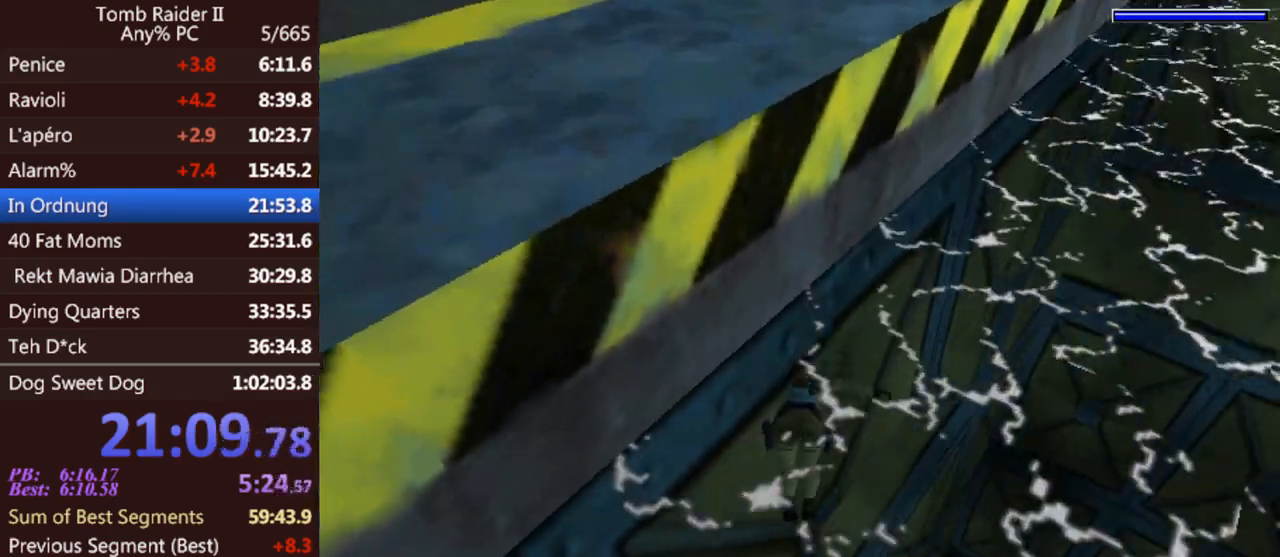
{"keys": ["down", "jump"], "events": [[133, "down", "down"]]}
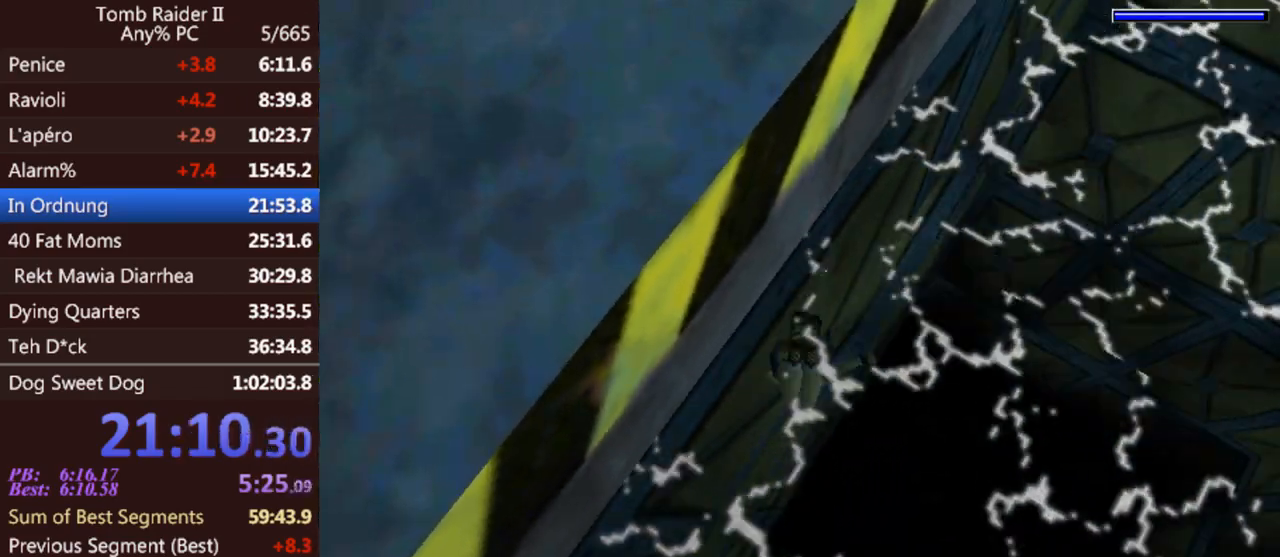
{"keys": ["down", "jump"], "events": []}
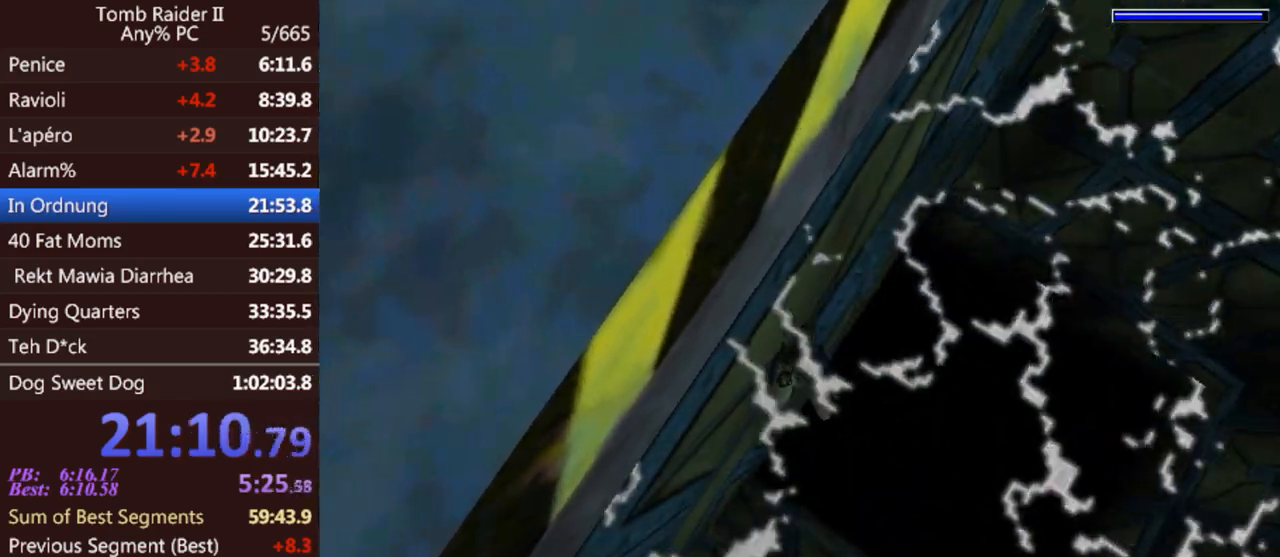
{"keys": ["down", "jump"], "events": []}
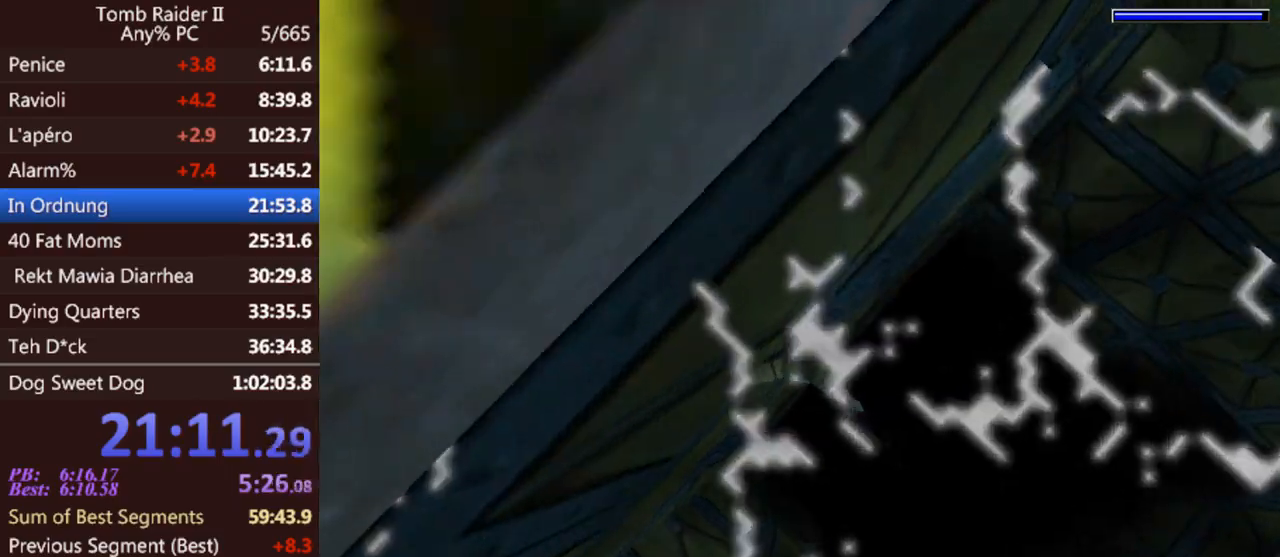
{"keys": ["down", "jump"], "events": []}
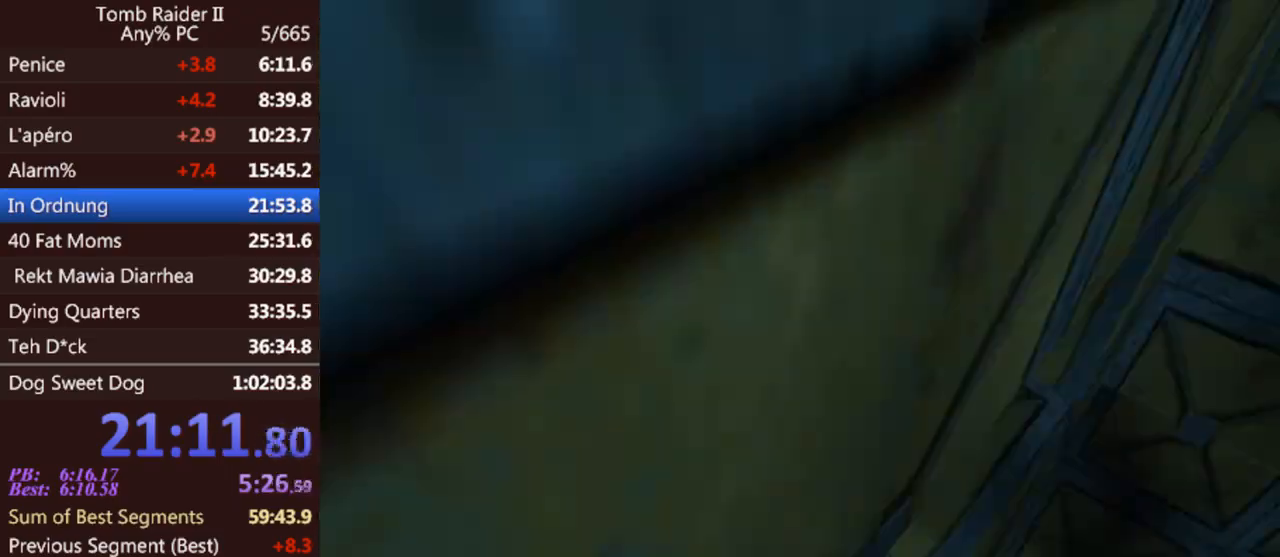
{"keys": ["right", "up"], "events": [[33, "down", "up"], [67, "jump", "up"], [67, "right", "down"], [167, "up", "down"]]}
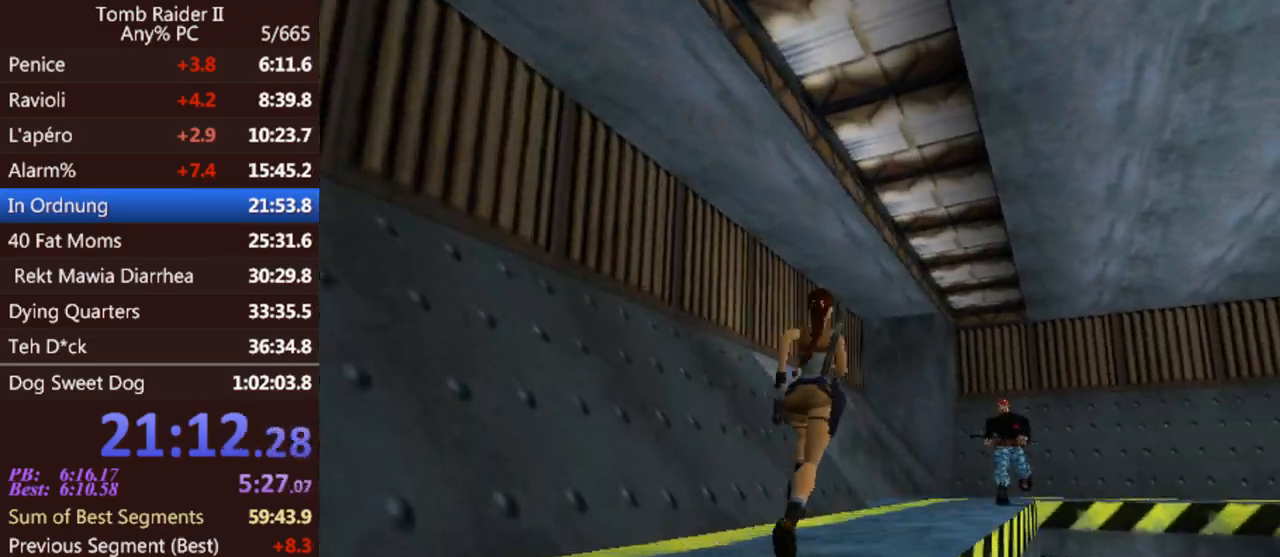
{"keys": ["jump", "right", "up"], "events": [[500, "jump", "down"]]}
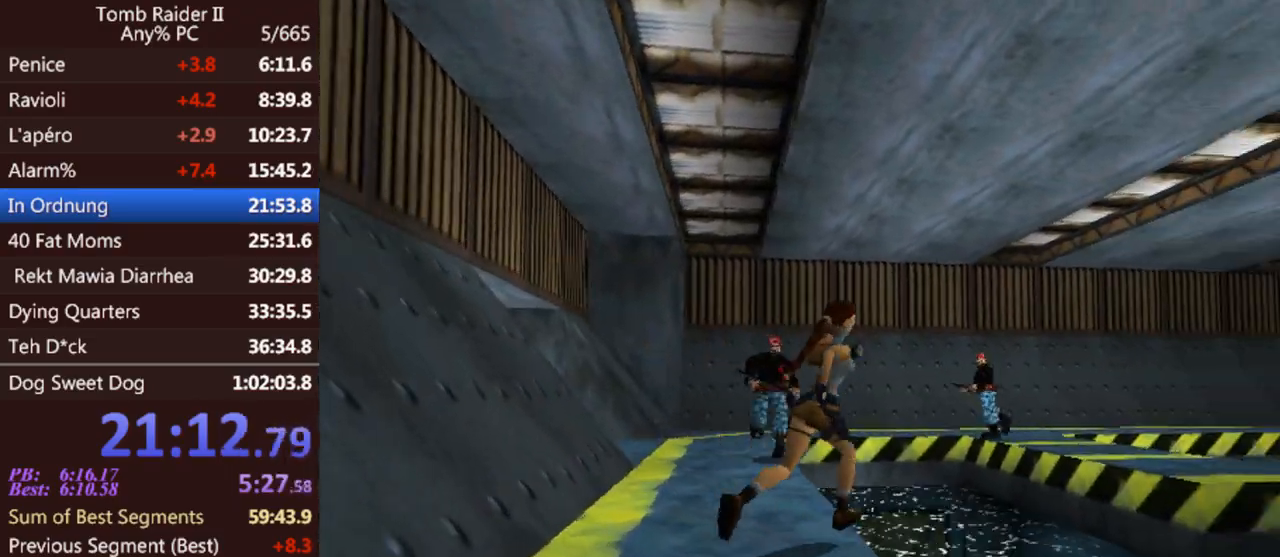
{"keys": ["up"], "events": [[33, "right", "up"], [167, "left", "down"], [333, "jump", "up"], [367, "left", "up"]]}
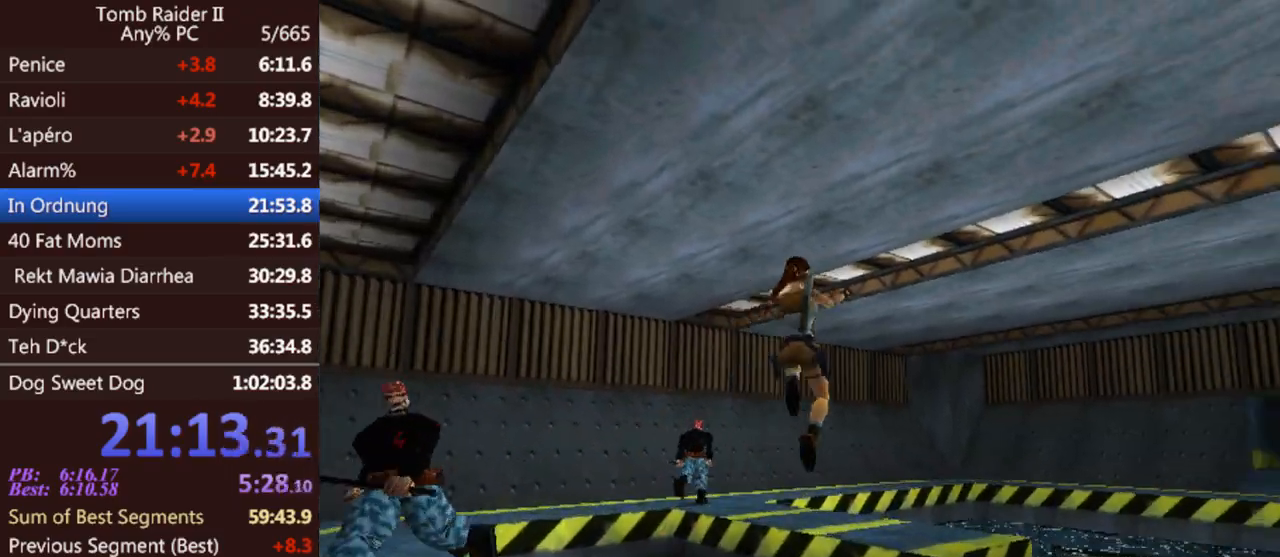
{"keys": ["left", "up"], "events": [[67, "left", "down"], [200, "left", "up"], [367, "left", "down"]]}
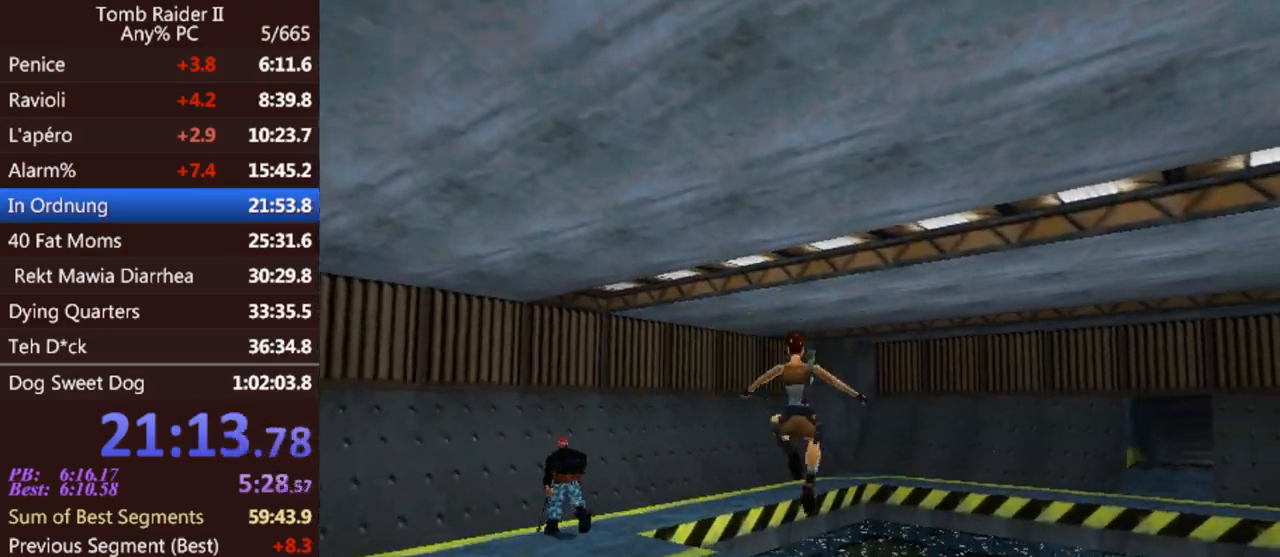
{"keys": ["left", "up"], "events": []}
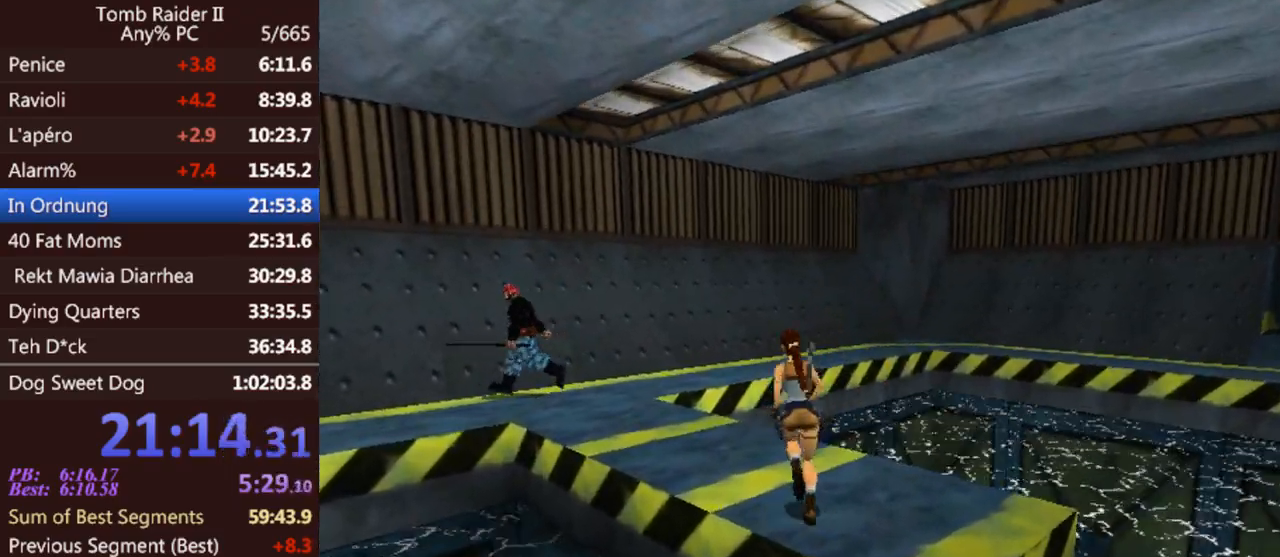
{"keys": ["jump", "up"], "events": [[100, "left", "up"], [200, "jump", "down"]]}
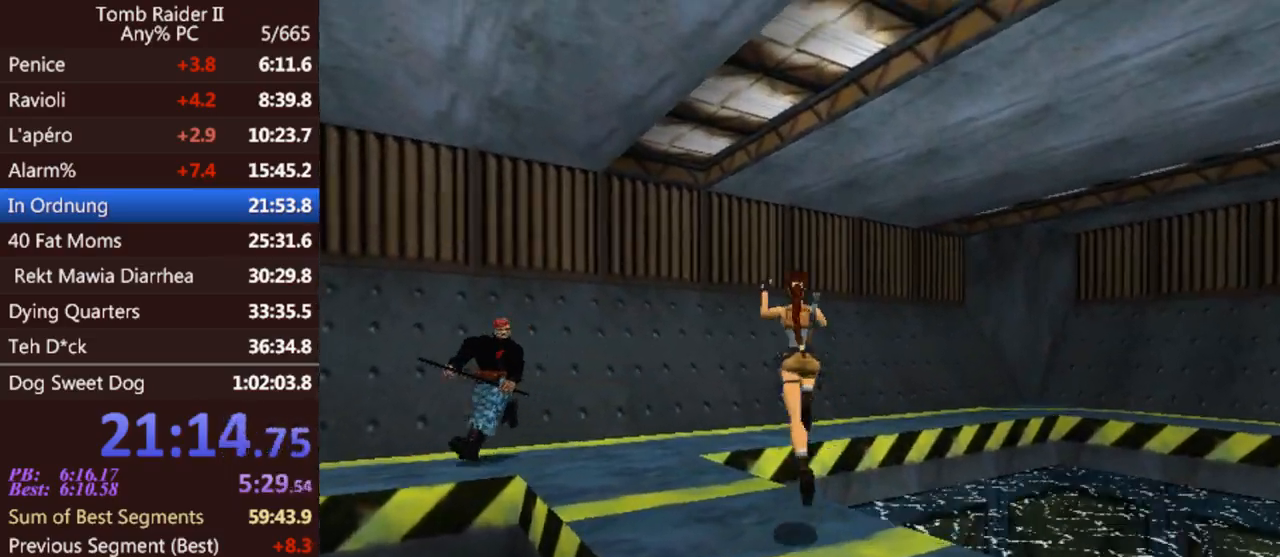
{"keys": ["up"], "events": [[33, "right", "down"], [100, "jump", "up"], [400, "right", "up"]]}
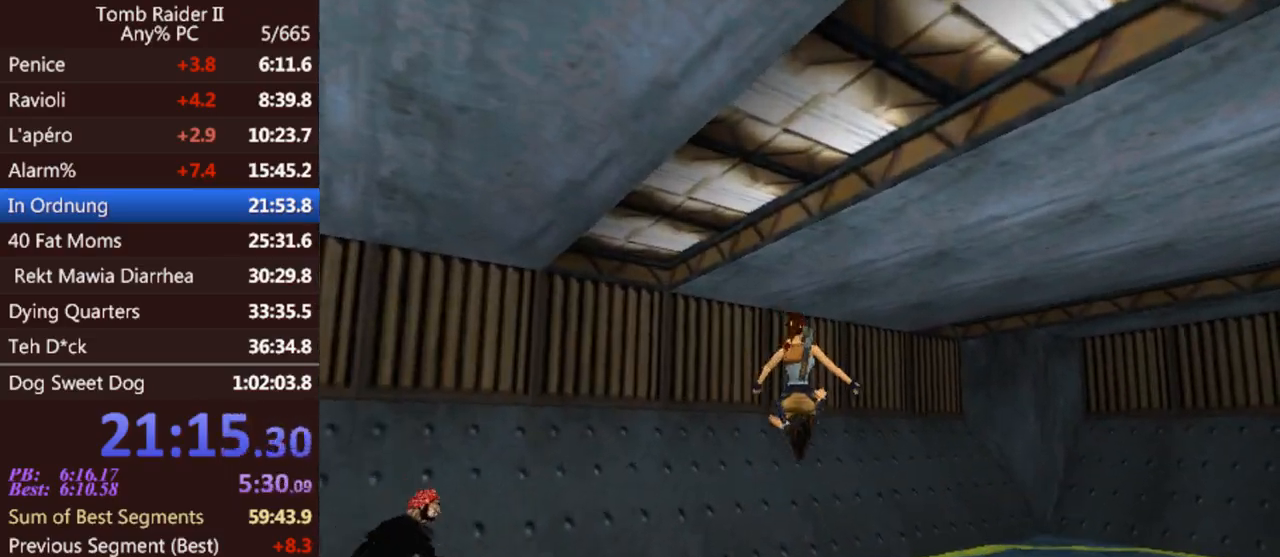
{"keys": ["right", "up"], "events": [[67, "right", "down"]]}
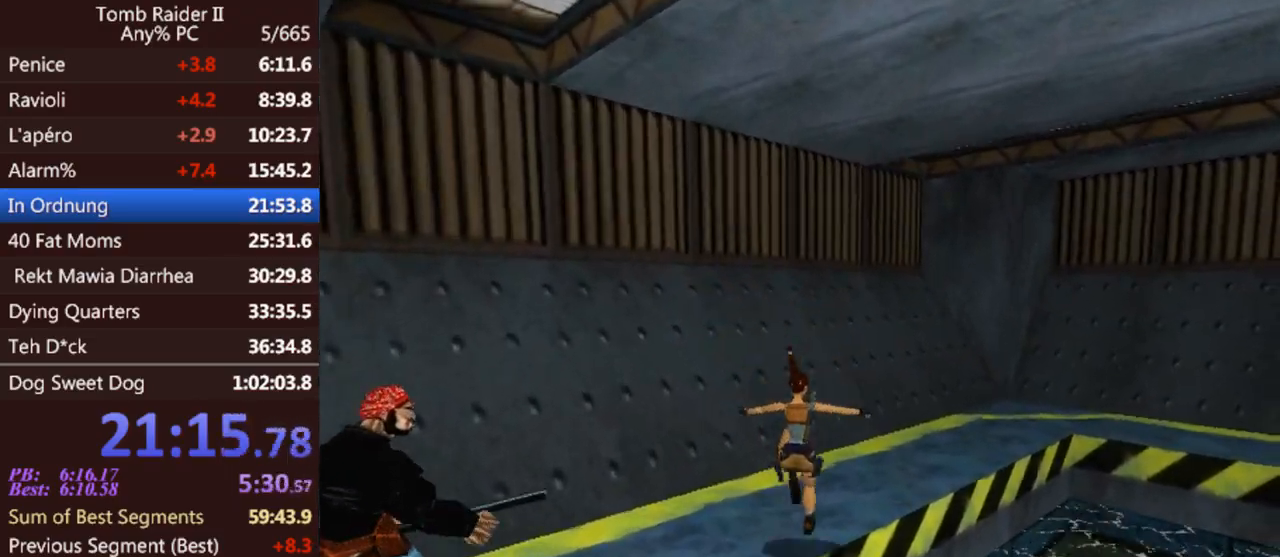
{"keys": ["right", "up"], "events": []}
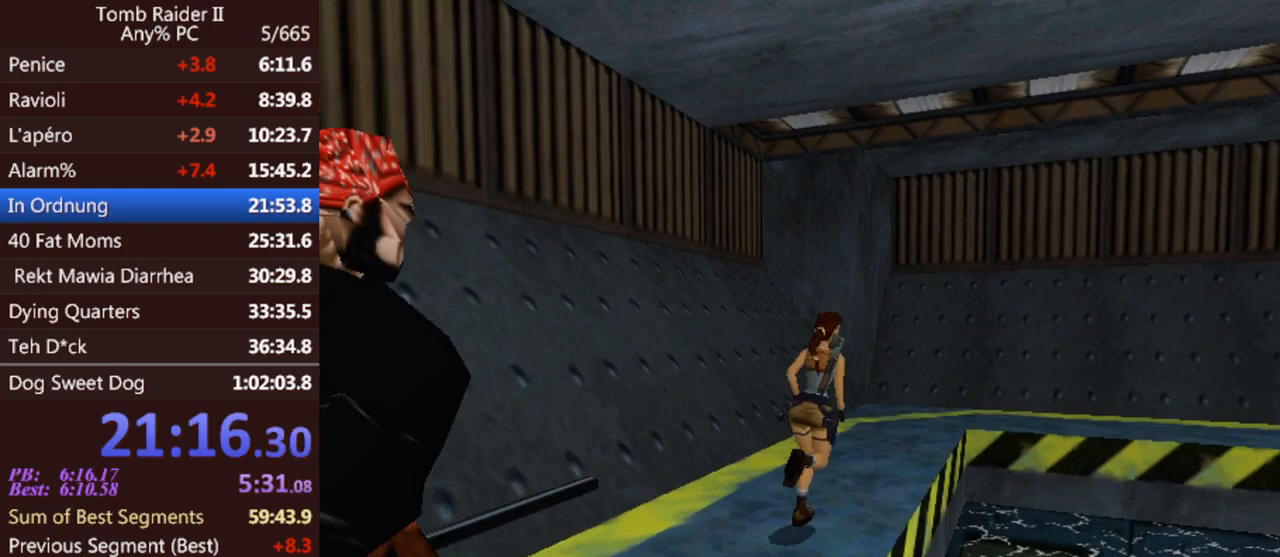
{"keys": ["right", "up"], "events": [[33, "jump", "down"], [267, "jump", "up"]]}
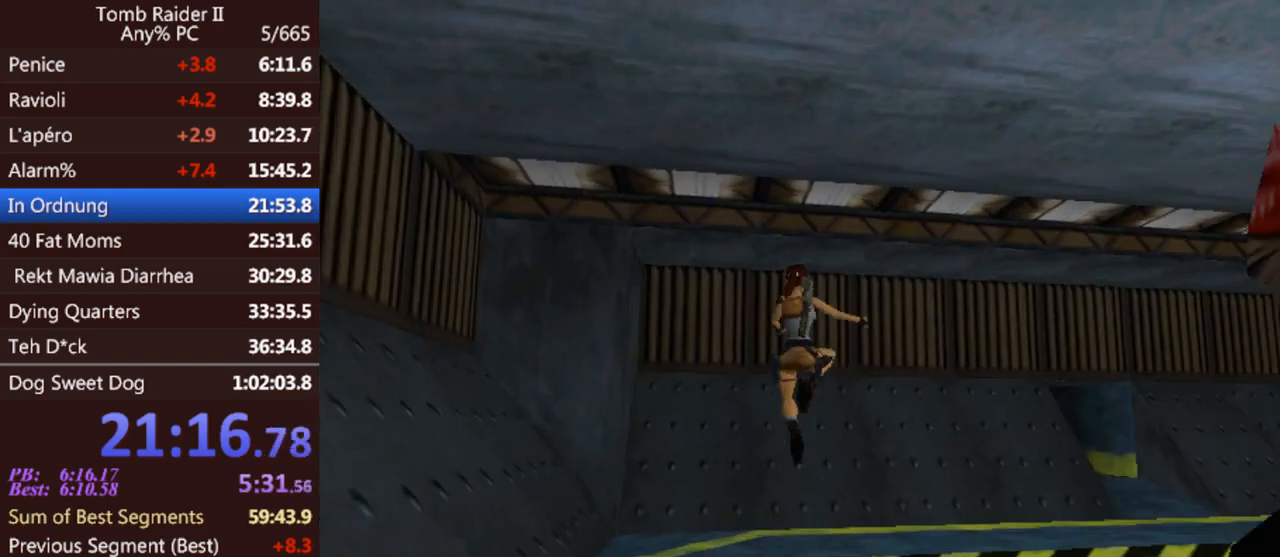
{"keys": ["right", "up"], "events": []}
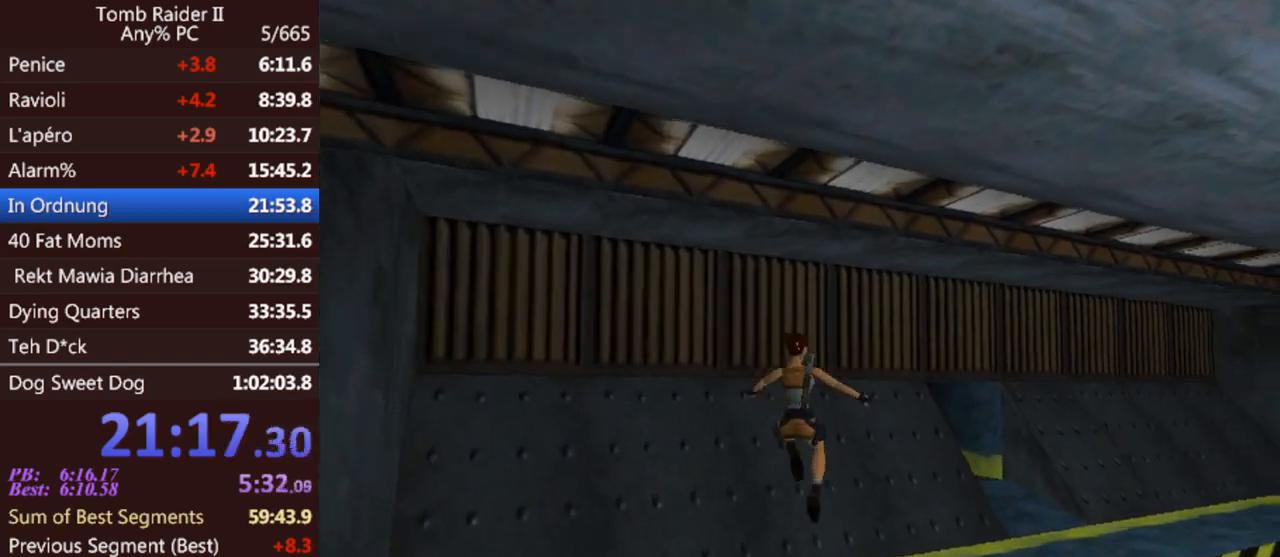
{"keys": ["jump", "right", "up"], "events": [[367, "jump", "down"]]}
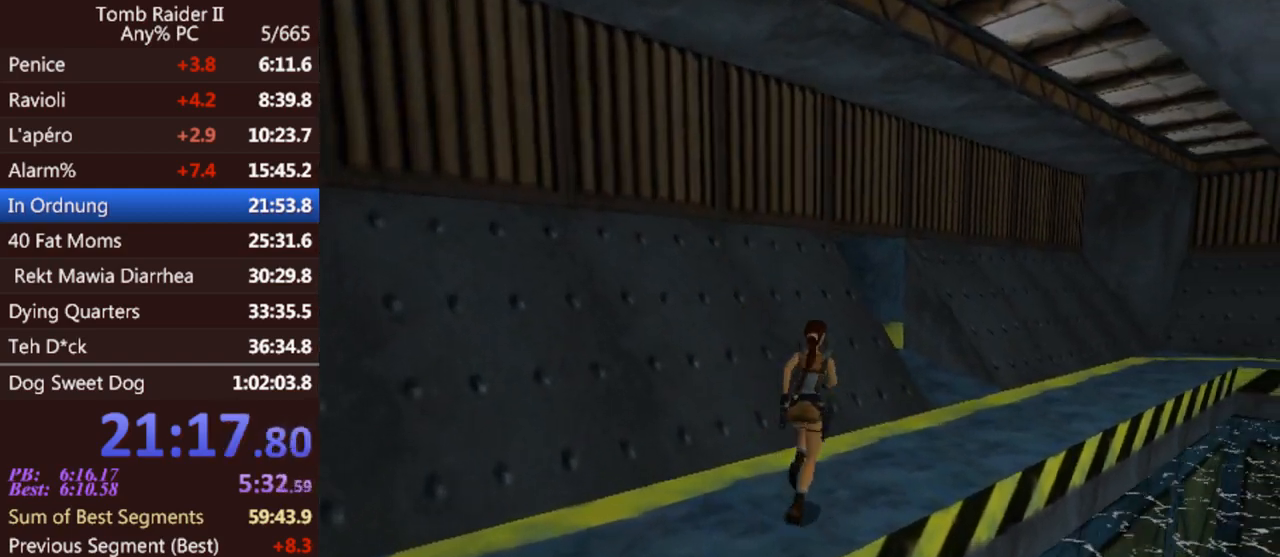
{"keys": ["right", "up"], "events": [[33, "right", "up"], [367, "jump", "up"], [400, "right", "down"]]}
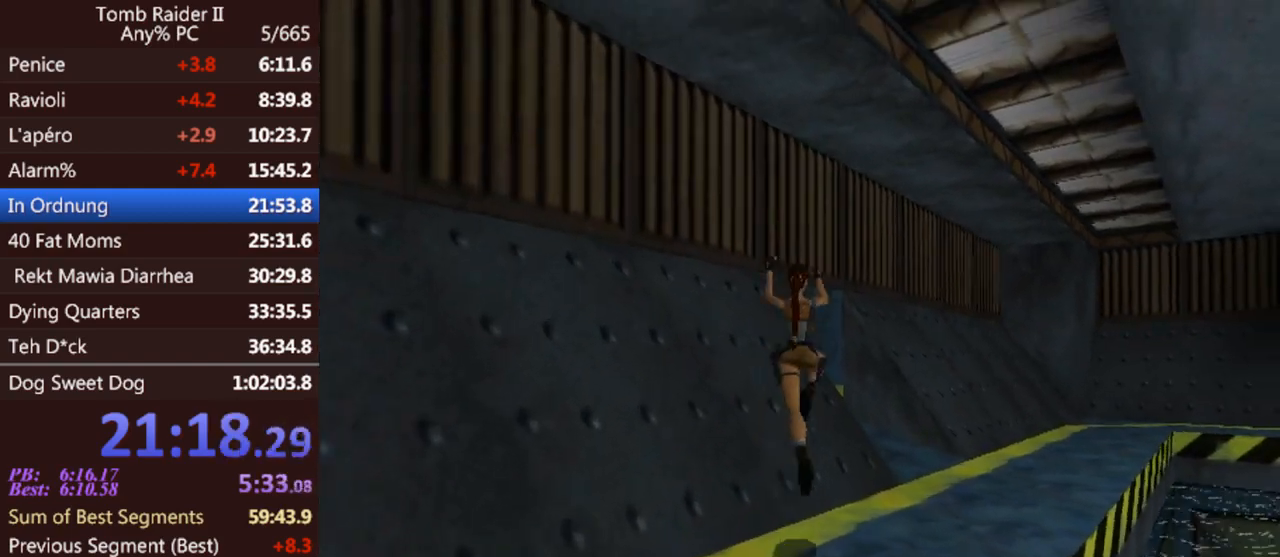
{"keys": ["left", "up"], "events": [[67, "right", "up"], [300, "left", "down"]]}
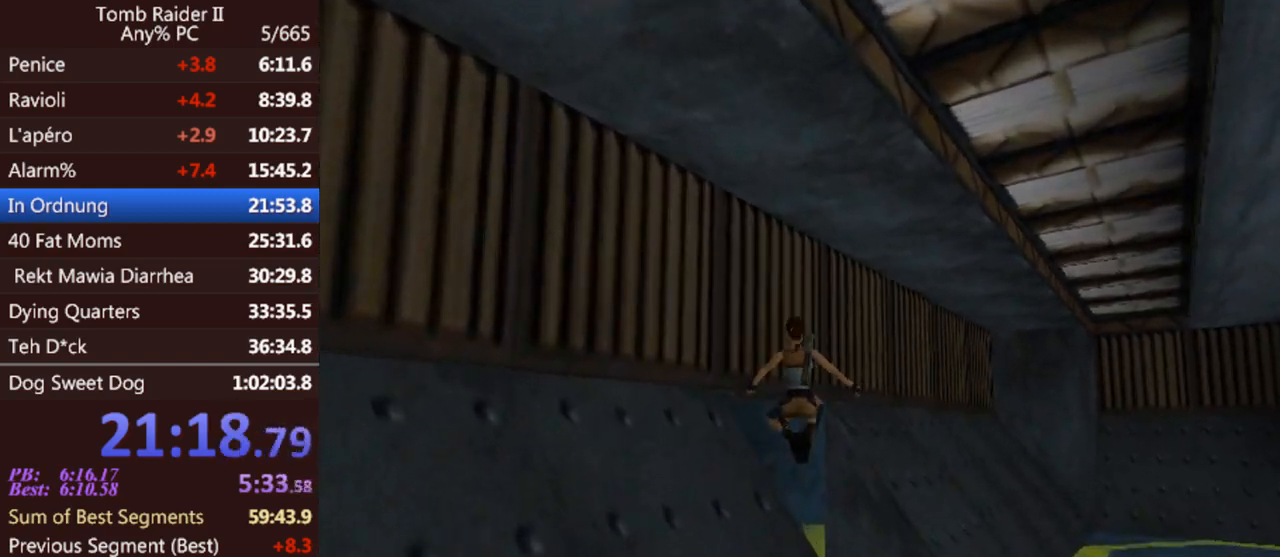
{"keys": ["left", "up"], "events": []}
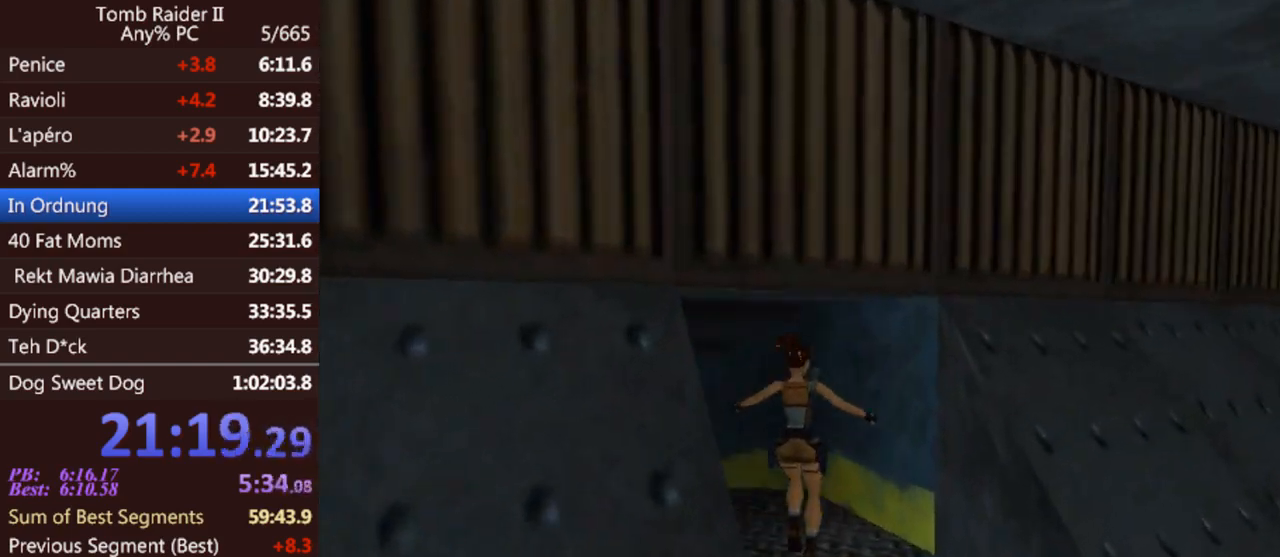
{"keys": ["jump", "up"], "events": [[67, "jump", "down"], [500, "left", "up"]]}
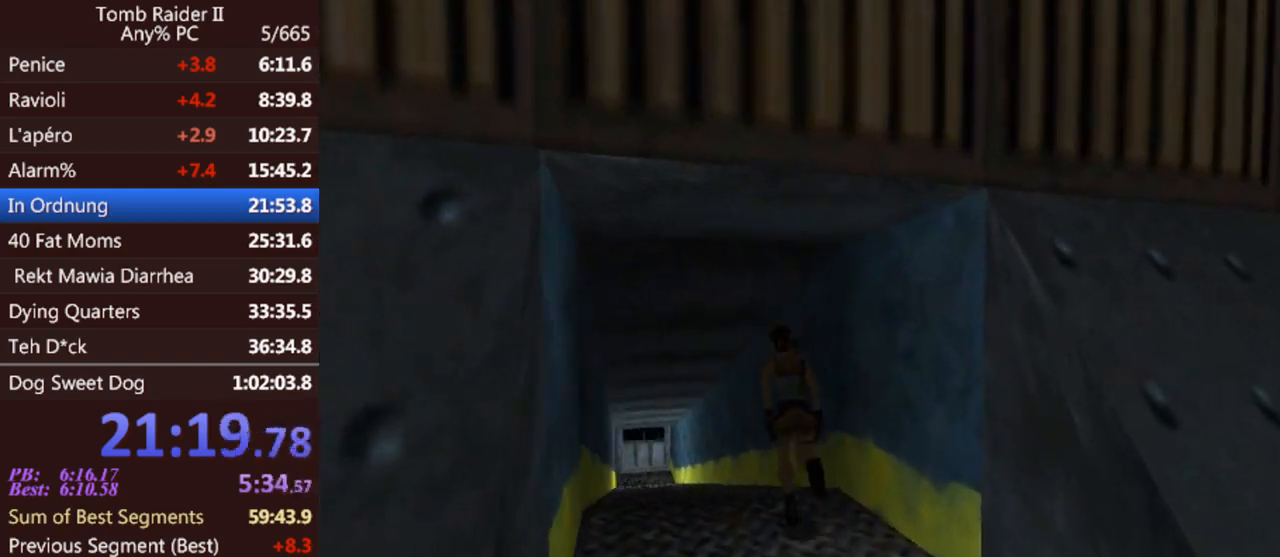
{"keys": ["jump", "left", "up"], "events": [[367, "left", "down"]]}
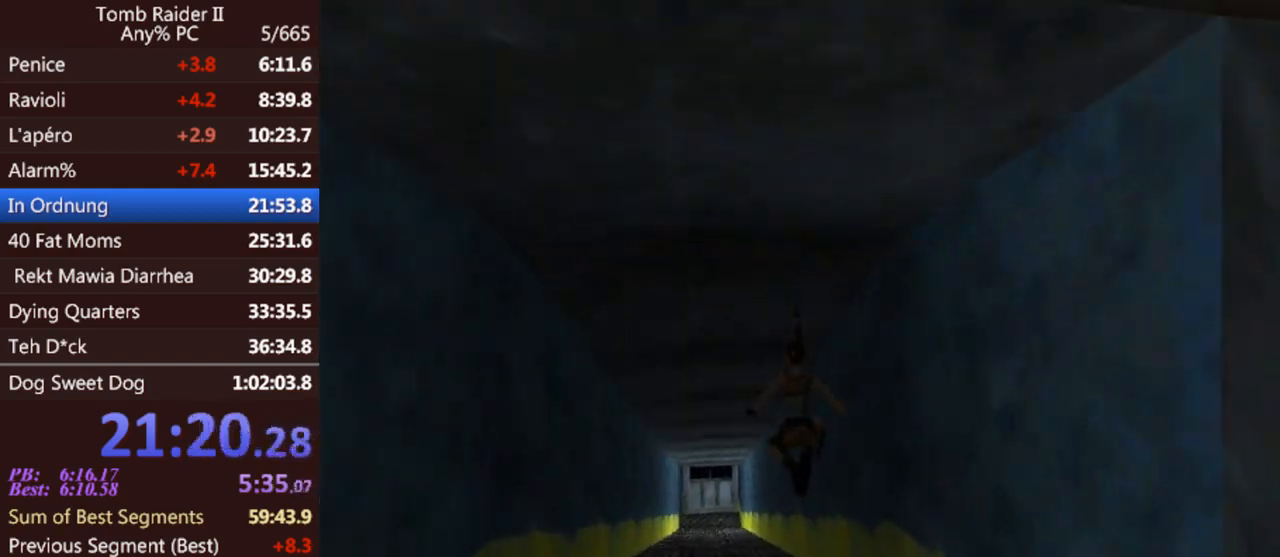
{"keys": ["jump", "up"], "events": [[133, "left", "up"]]}
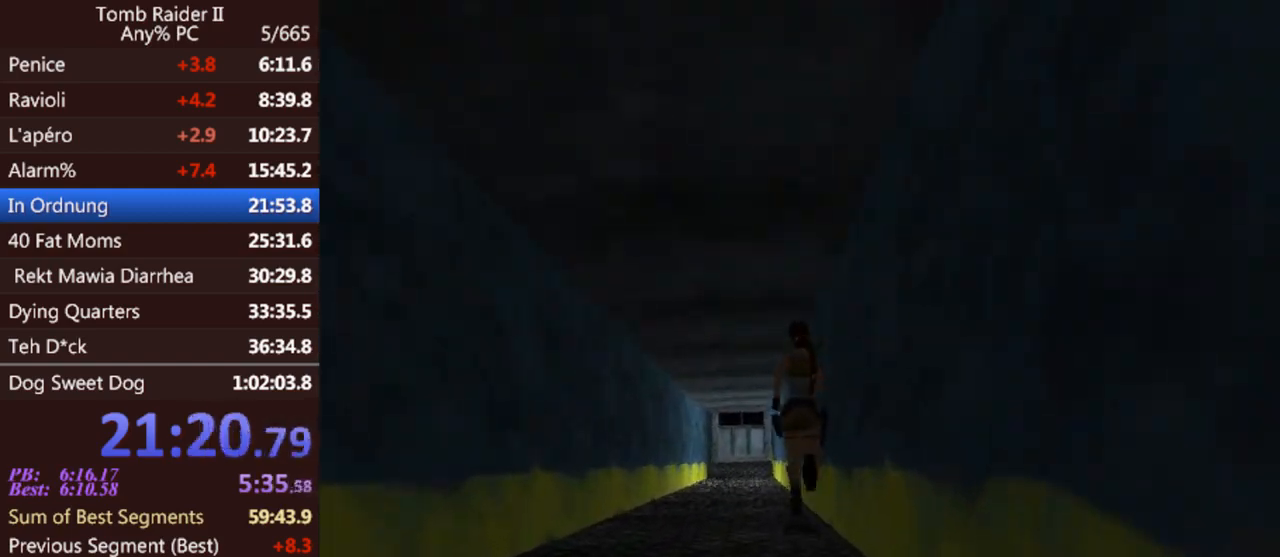
{"keys": ["jump", "up"], "events": []}
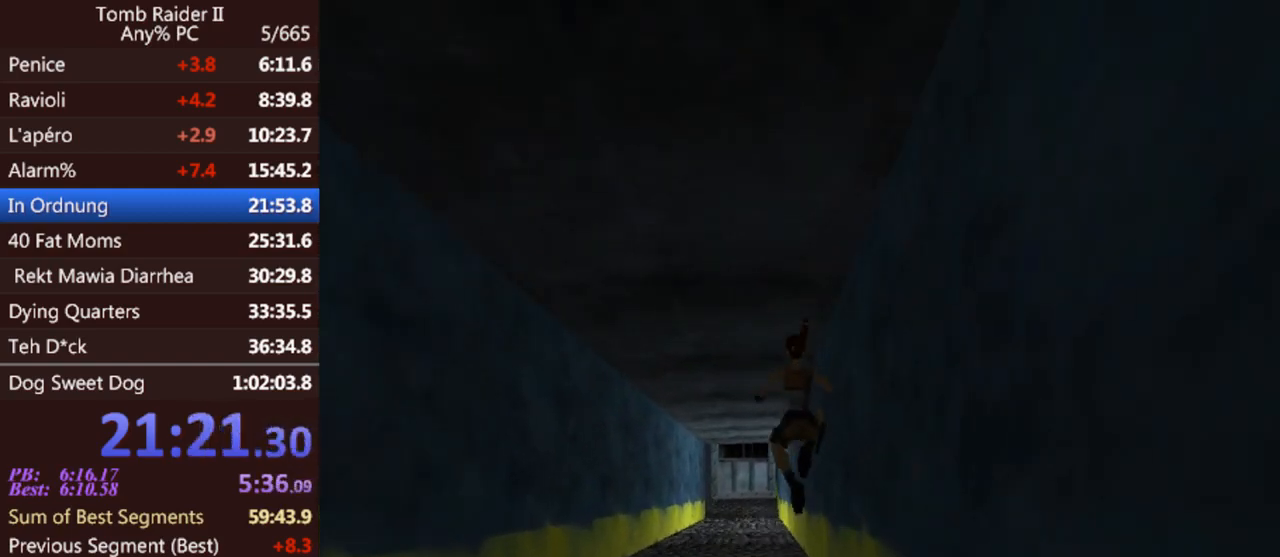
{"keys": ["jump", "up"], "events": []}
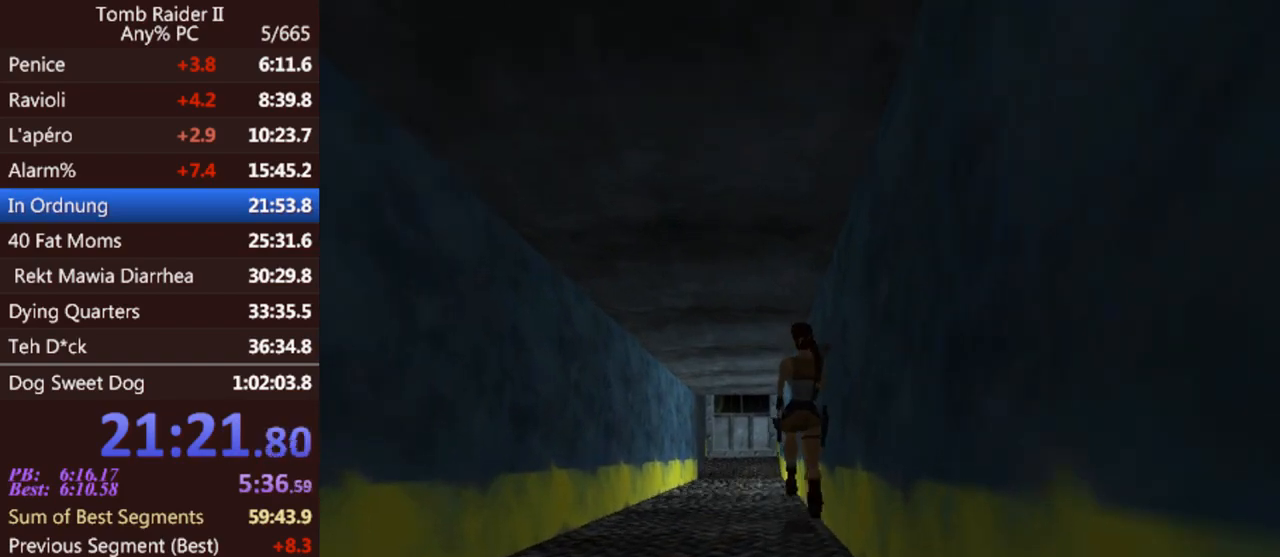
{"keys": ["jump", "right", "up"], "events": [[400, "right", "down"]]}
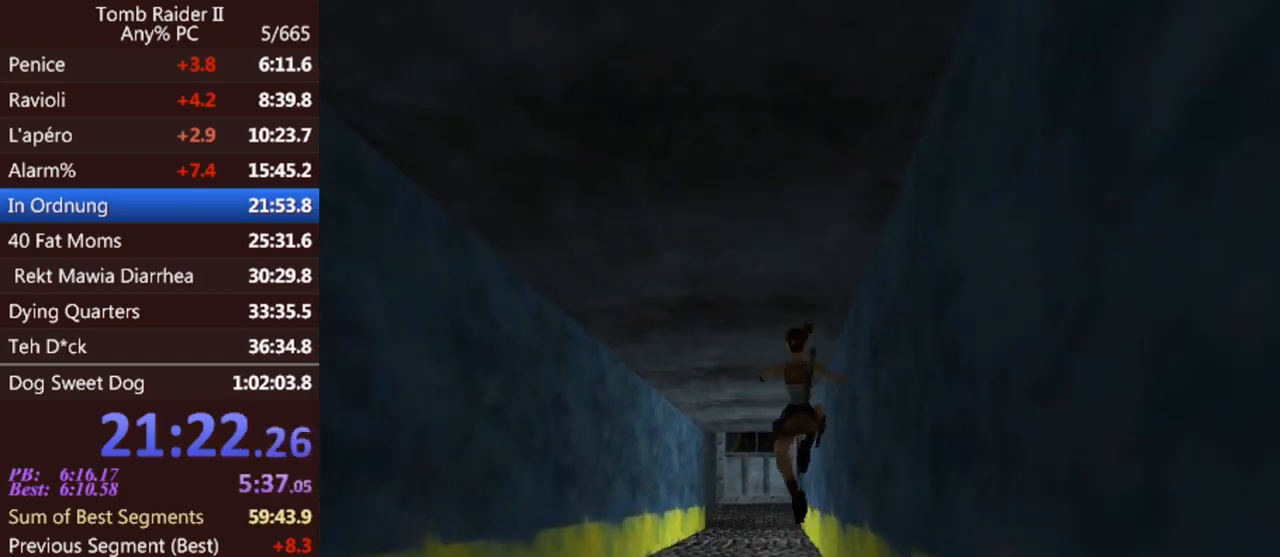
{"keys": ["jump", "left", "up"], "events": [[100, "right", "up"], [433, "left", "down"]]}